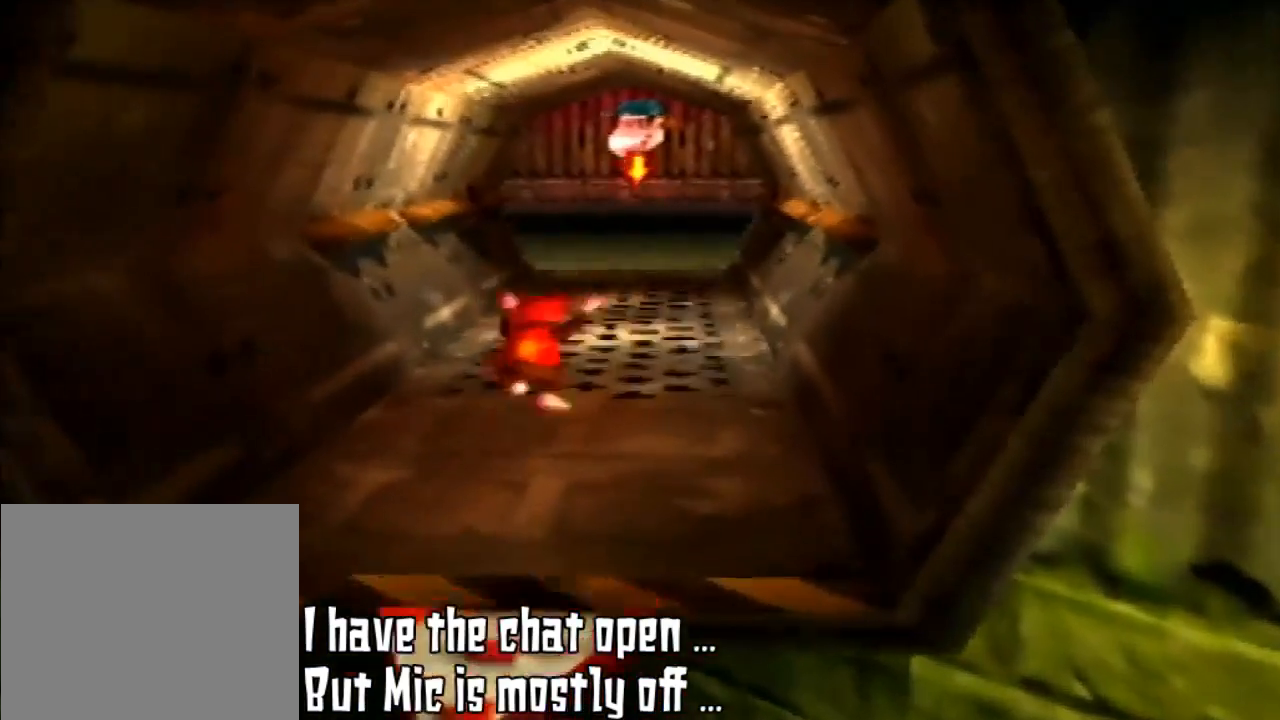
Gameplay with a controller (Nintendo layout); each line is a JSON object with the inputs held at the frame after it. "events" lists button and stick changes between this image and that frame as [ms after this image, input, new state], when the widget could be followed in between. Not read: L3 R3.
{"buttons": [], "left_stick": "up", "events": [[67, "A", "up"]]}
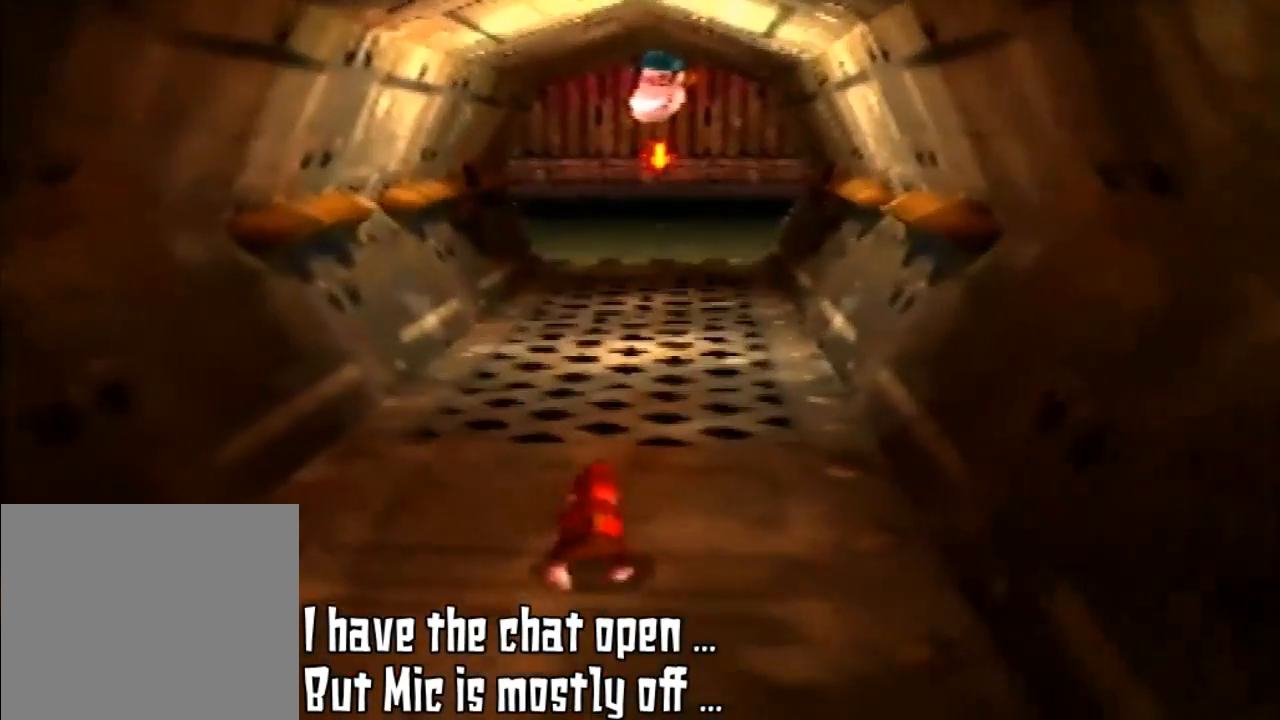
{"buttons": [], "left_stick": "up", "events": []}
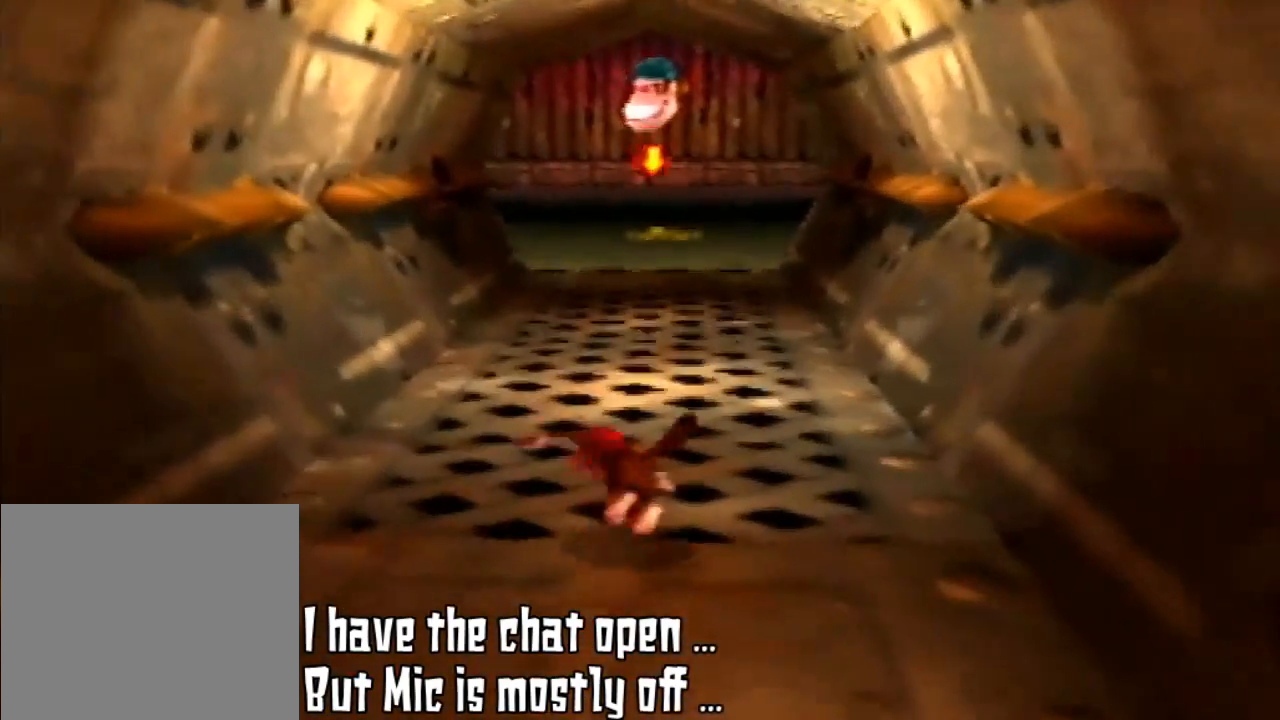
{"buttons": ["B"], "left_stick": "up", "events": [[67, "B", "down"]]}
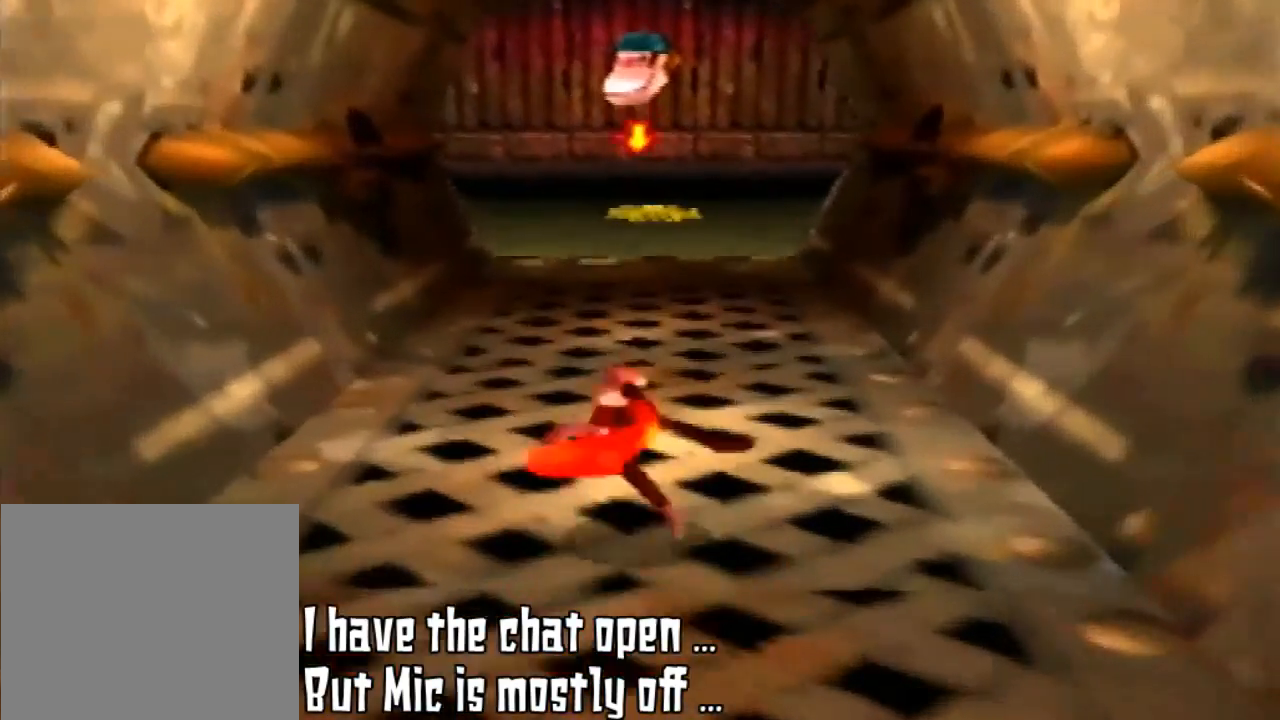
{"buttons": [], "left_stick": "up", "events": [[267, "B", "up"]]}
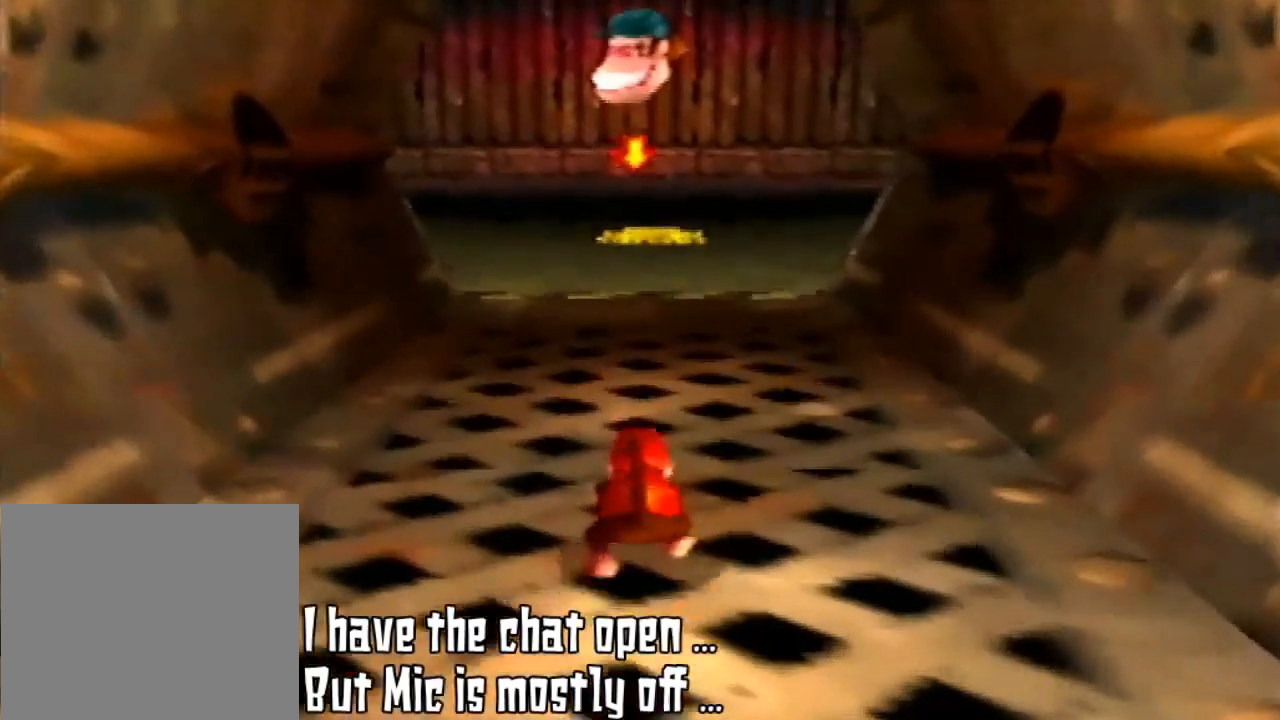
{"buttons": [], "left_stick": "up", "events": [[100, "B", "down"], [200, "B", "up"]]}
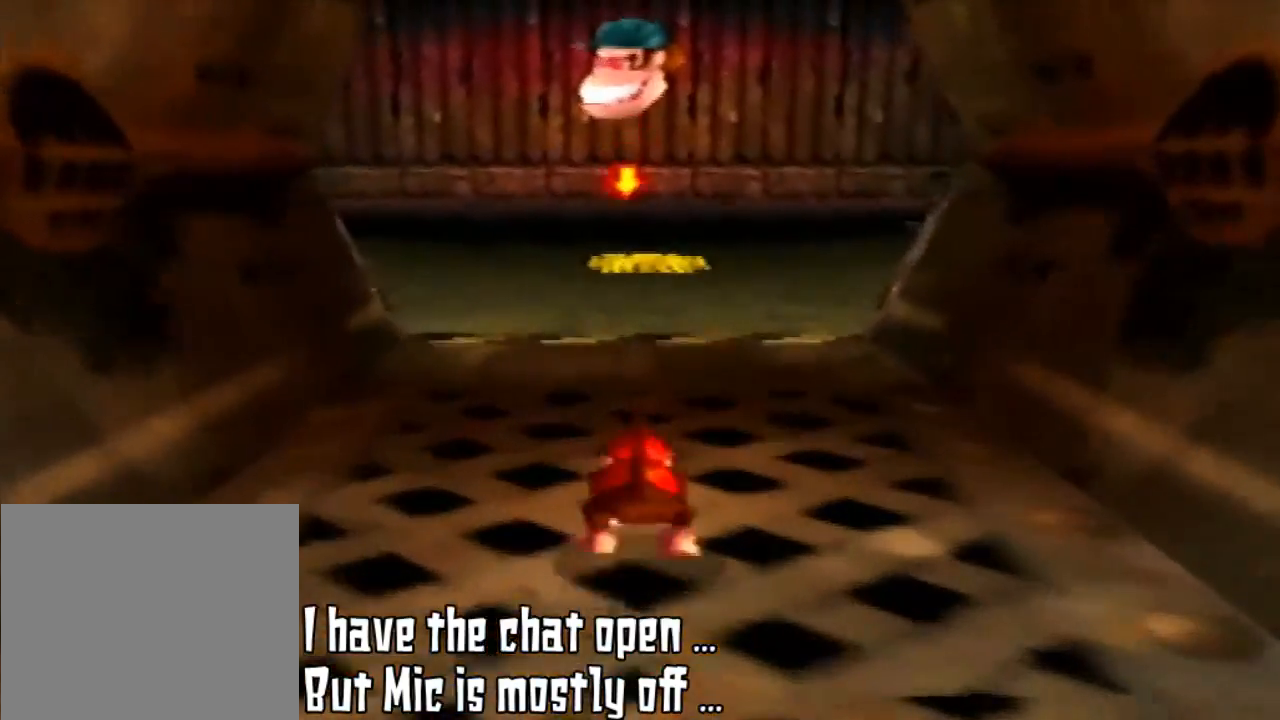
{"buttons": [], "left_stick": "up", "events": []}
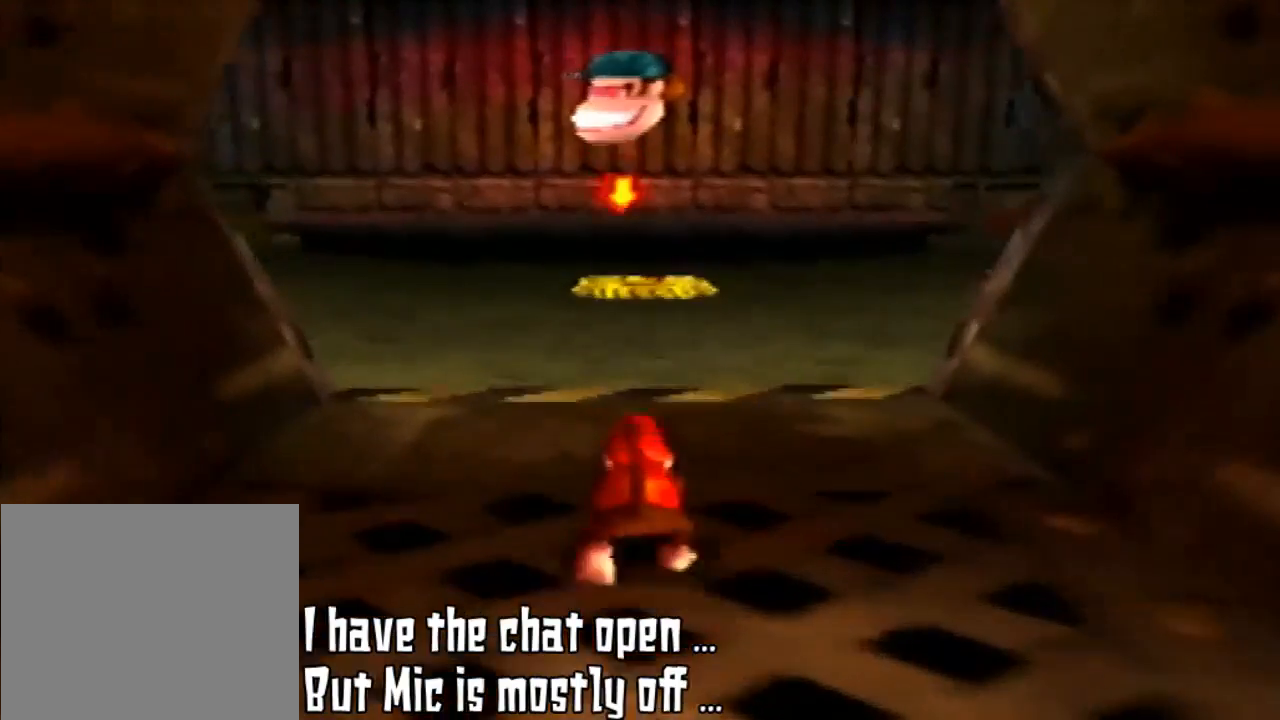
{"buttons": [], "left_stick": "up", "events": [[300, "B", "down"], [433, "B", "up"]]}
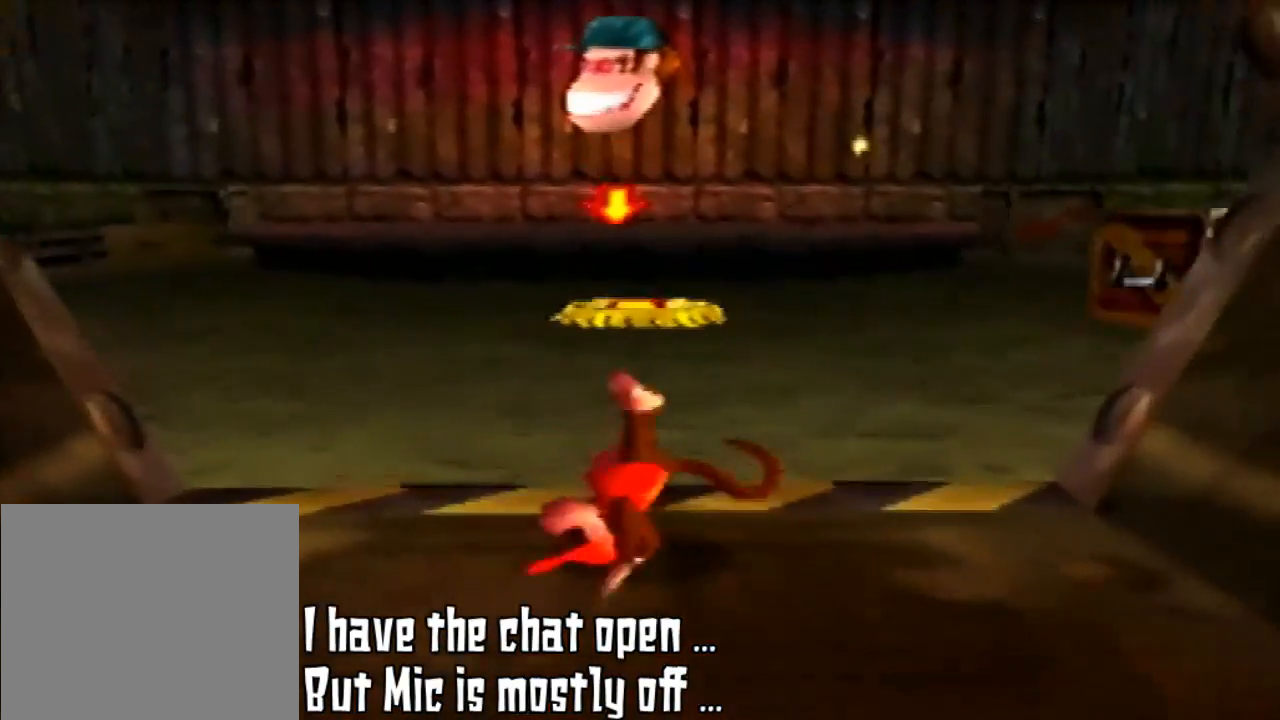
{"buttons": [], "left_stick": "up", "events": []}
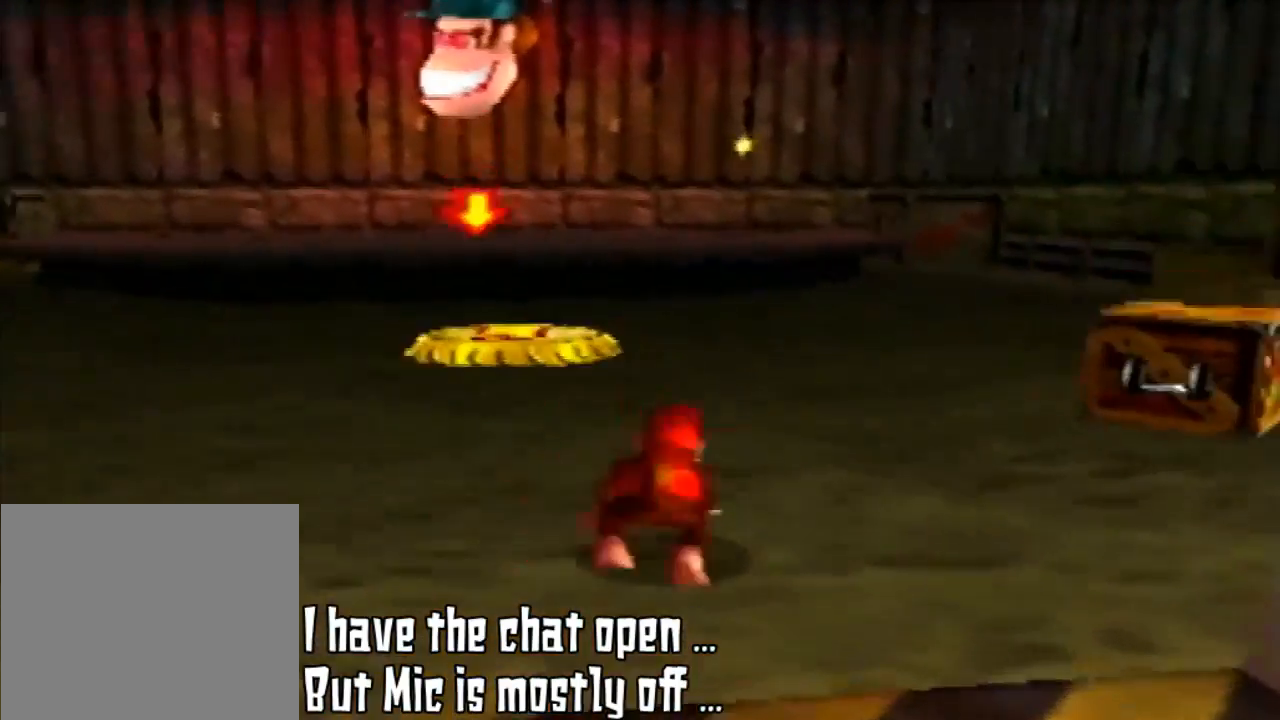
{"buttons": [], "left_stick": "up", "events": [[100, "left_stick", "up-right"], [400, "left_stick", "up"]]}
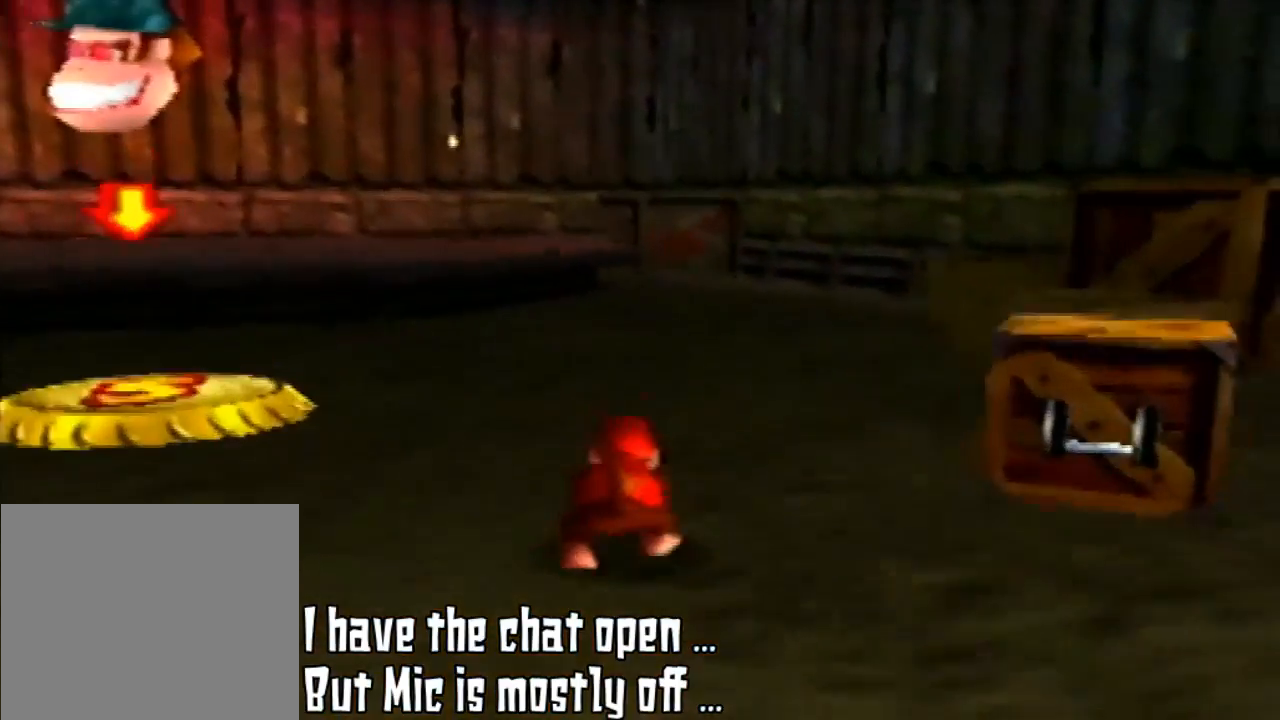
{"buttons": [], "left_stick": "up", "events": []}
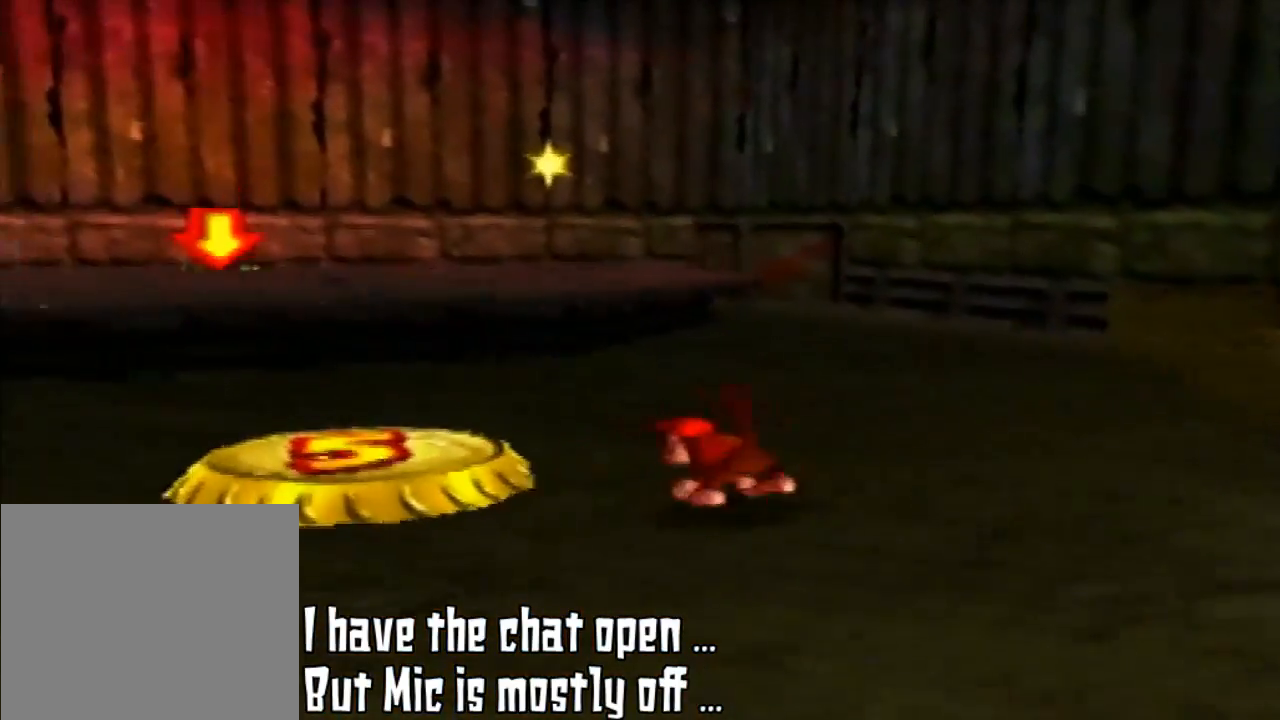
{"buttons": [], "left_stick": "up", "events": [[33, "left_stick", "up-left"], [433, "left_stick", "up"]]}
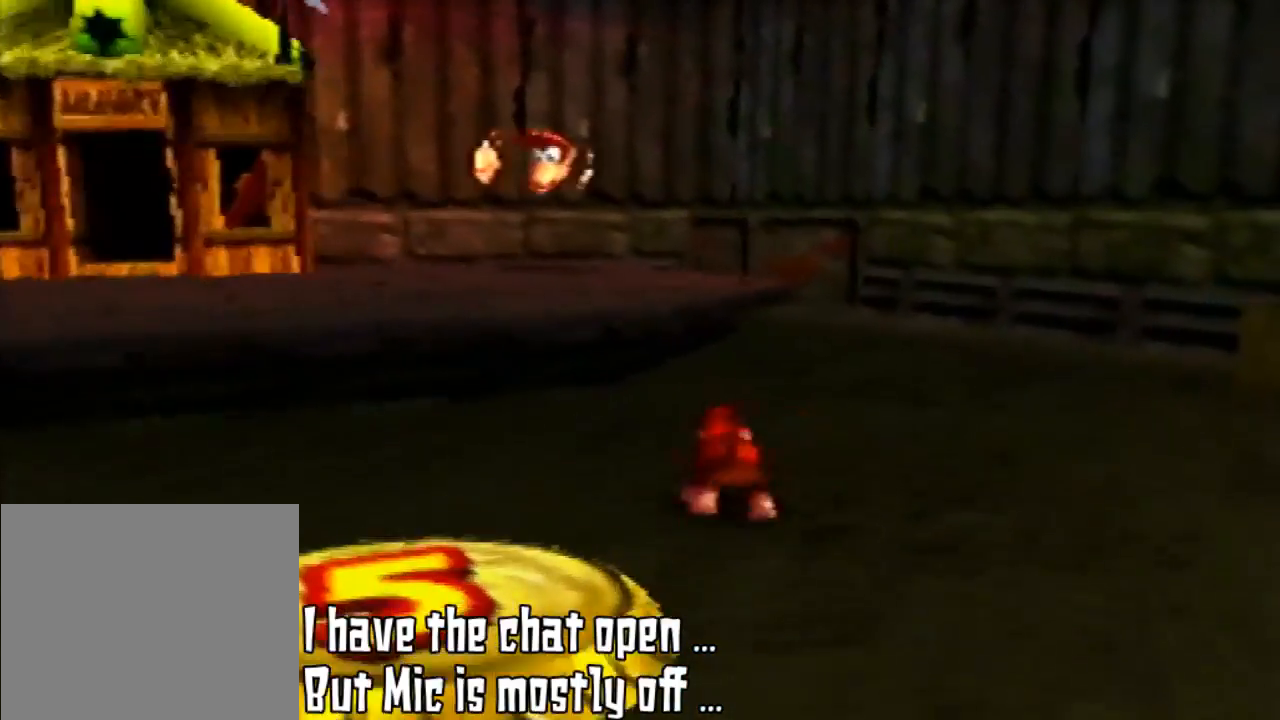
{"buttons": [], "left_stick": "up", "events": []}
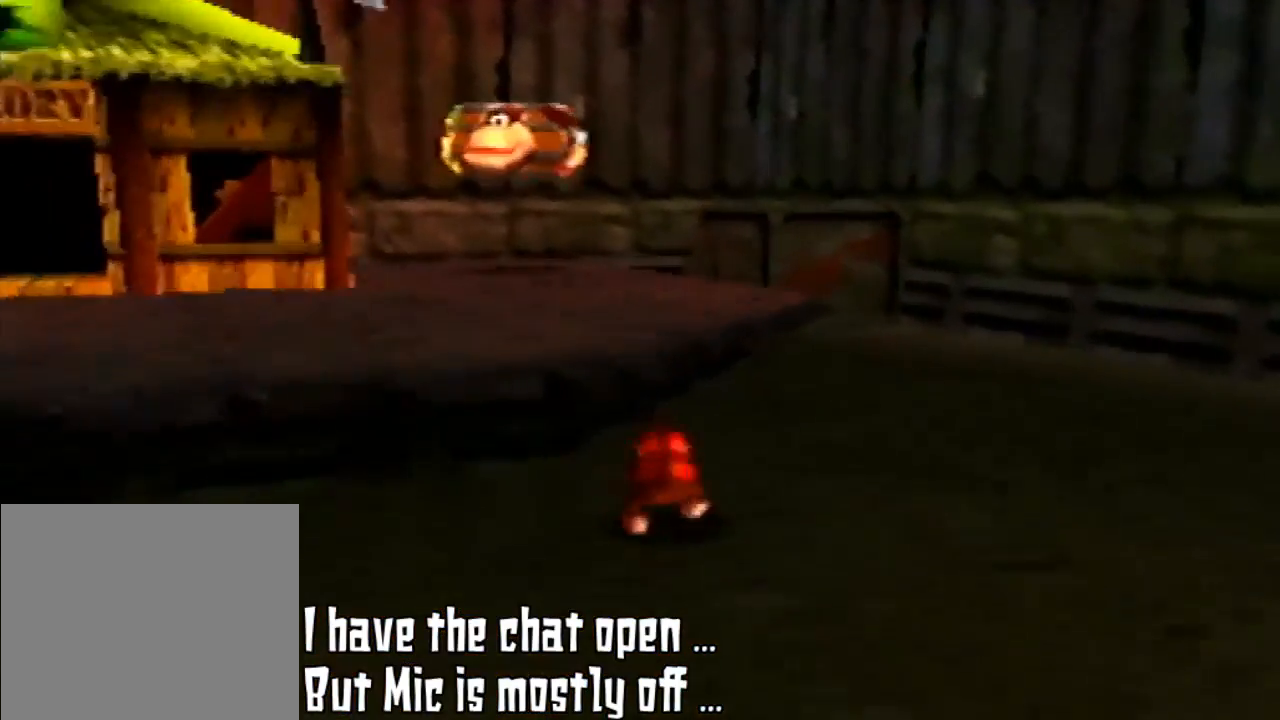
{"buttons": ["A"], "left_stick": "up", "events": [[500, "A", "down"]]}
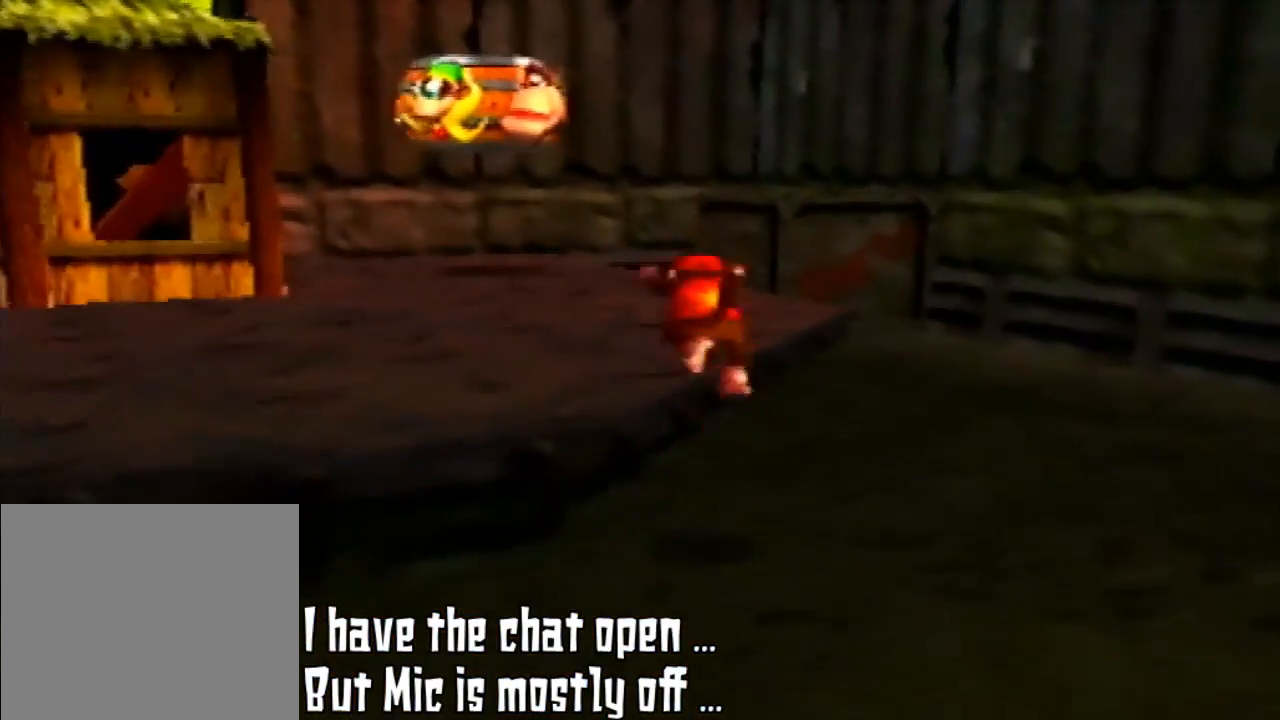
{"buttons": ["A"], "left_stick": "up", "events": []}
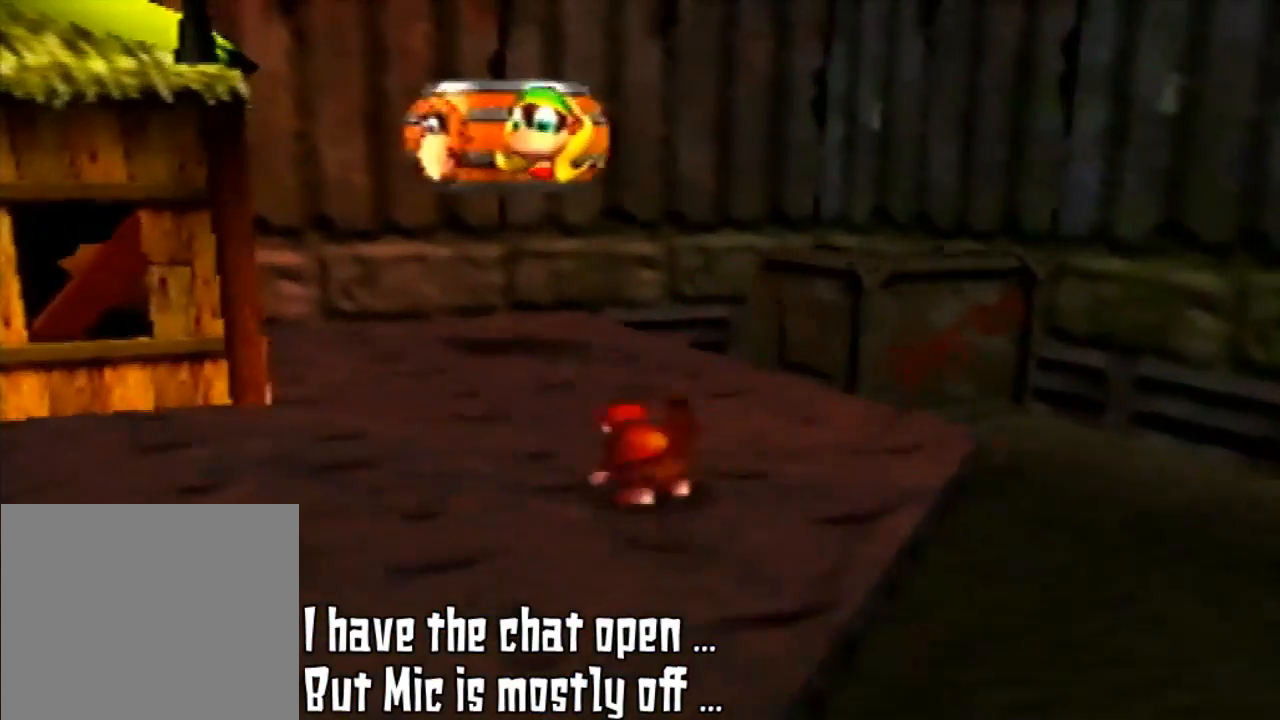
{"buttons": [], "left_stick": "up", "events": [[67, "left_stick", "up-left"], [167, "A", "up"], [300, "left_stick", "up"]]}
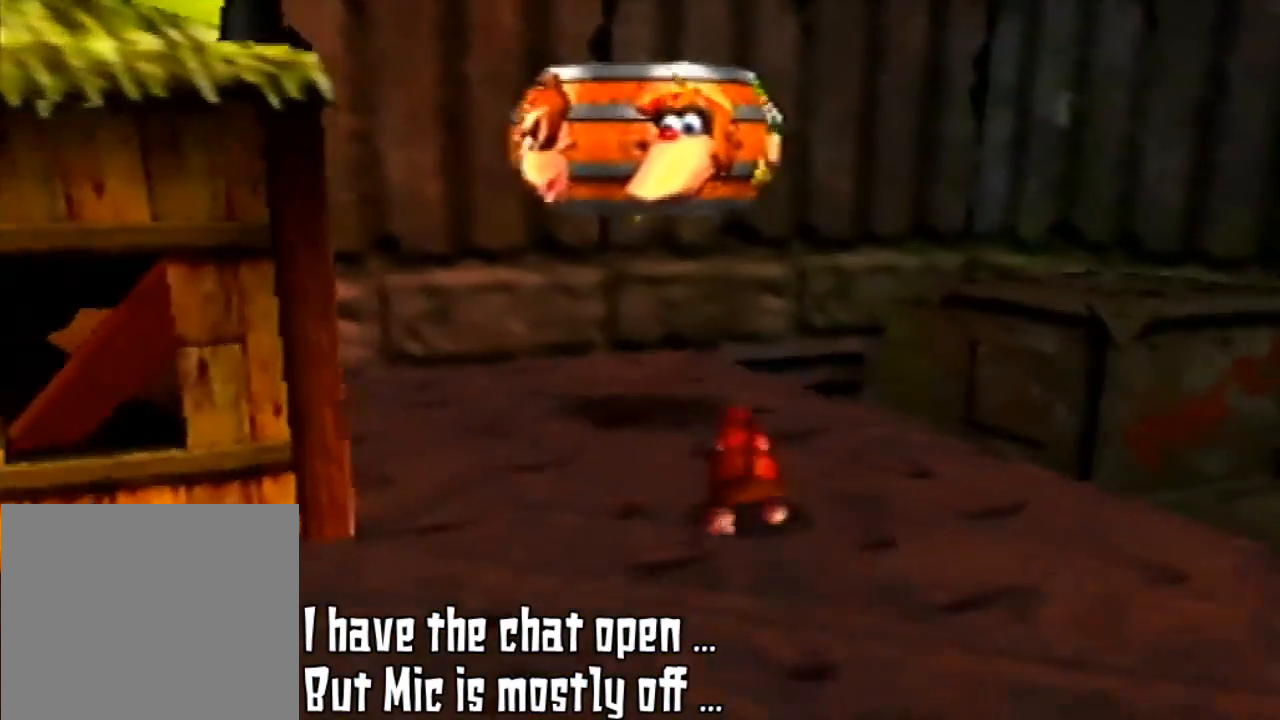
{"buttons": [], "left_stick": "up", "events": []}
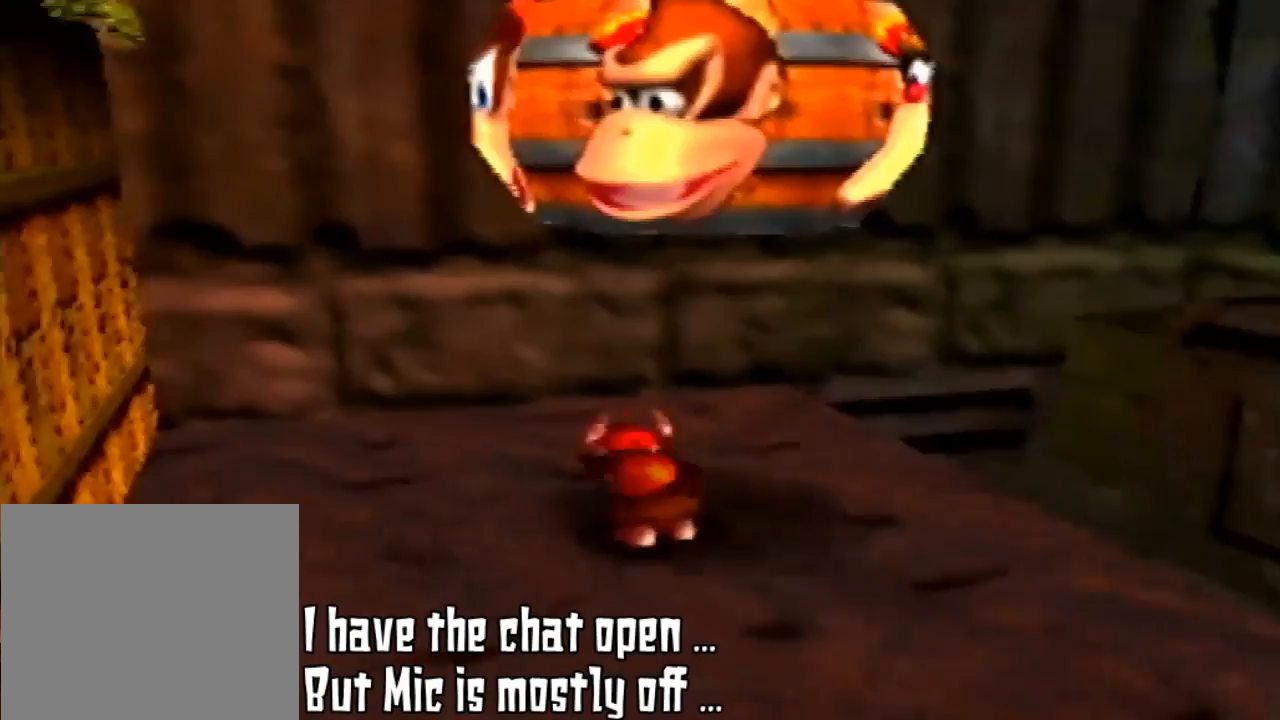
{"buttons": ["A", "Z"], "left_stick": "center", "events": [[33, "left_stick", "up-left"], [133, "left_stick", "center"], [167, "Z", "down"], [300, "A", "down"]]}
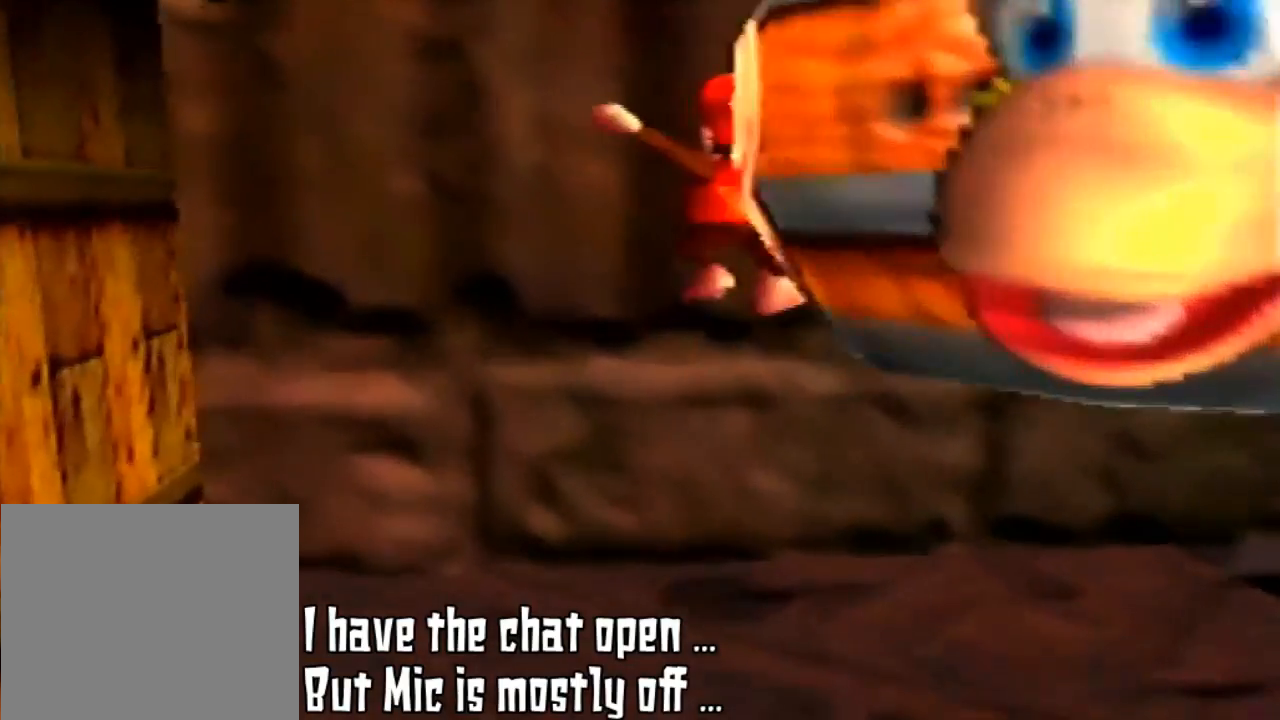
{"buttons": ["A", "Z"], "left_stick": "down", "events": [[100, "left_stick", "right"], [167, "left_stick", "down-right"], [367, "left_stick", "down"]]}
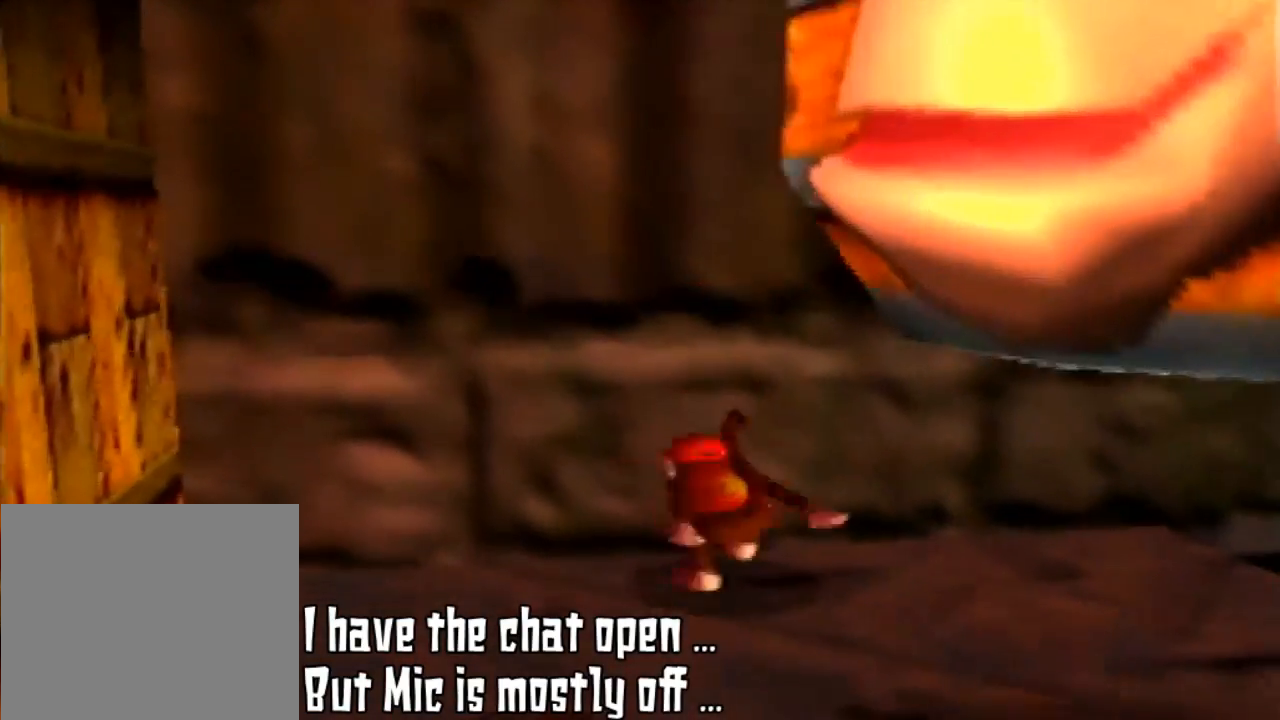
{"buttons": [], "left_stick": "down", "events": [[167, "A", "up"], [300, "Z", "up"]]}
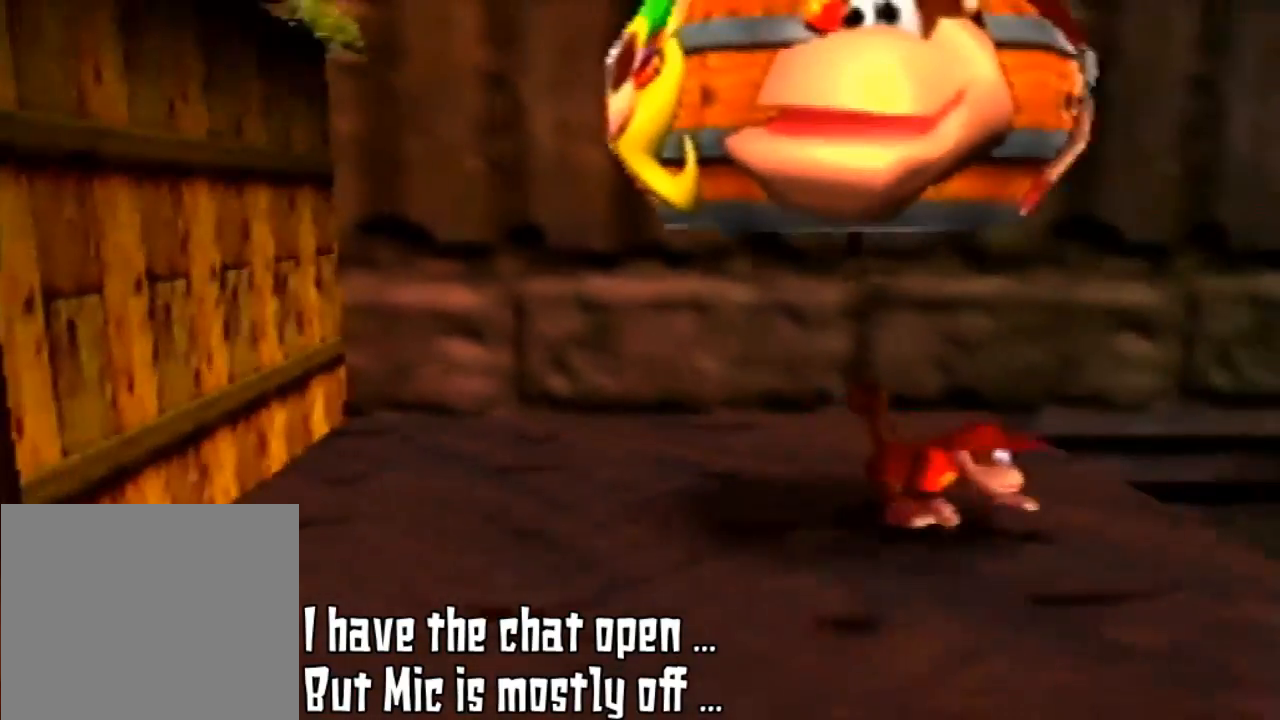
{"buttons": ["Z"], "left_stick": "center", "events": [[33, "left_stick", "down-right"], [233, "left_stick", "center"], [500, "Z", "down"]]}
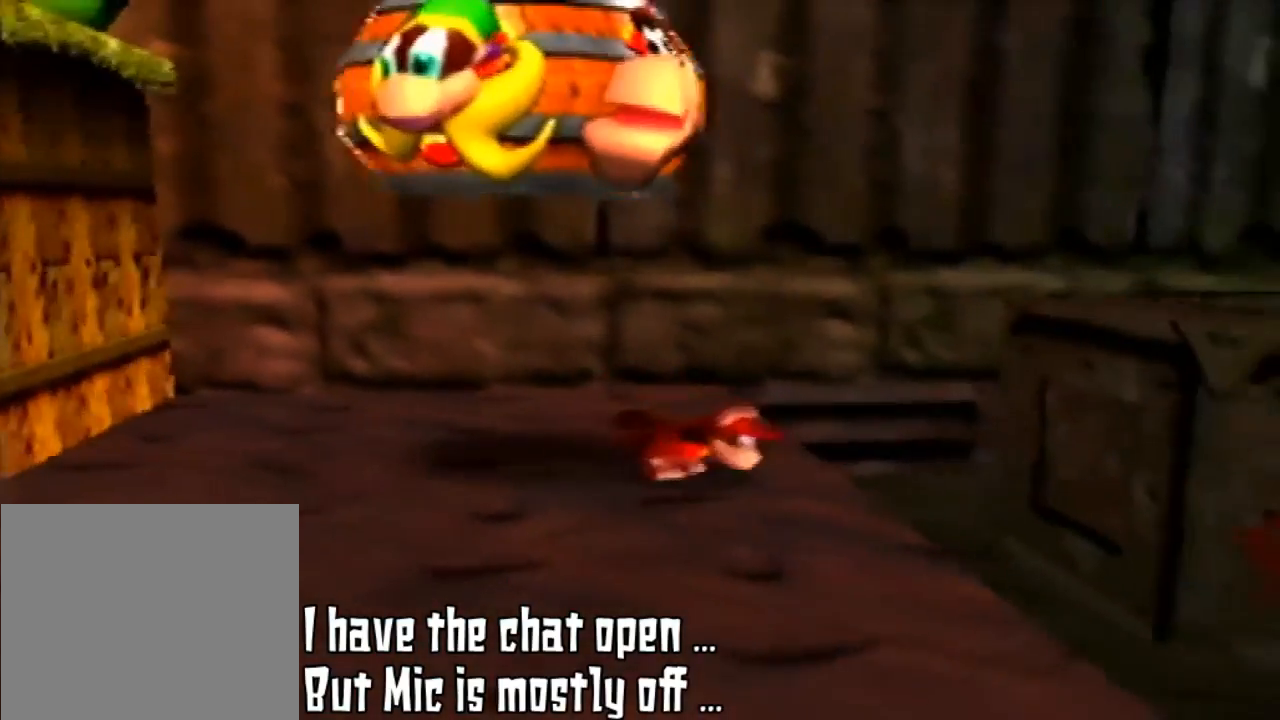
{"buttons": ["A", "Z"], "left_stick": "center", "events": [[300, "A", "down"]]}
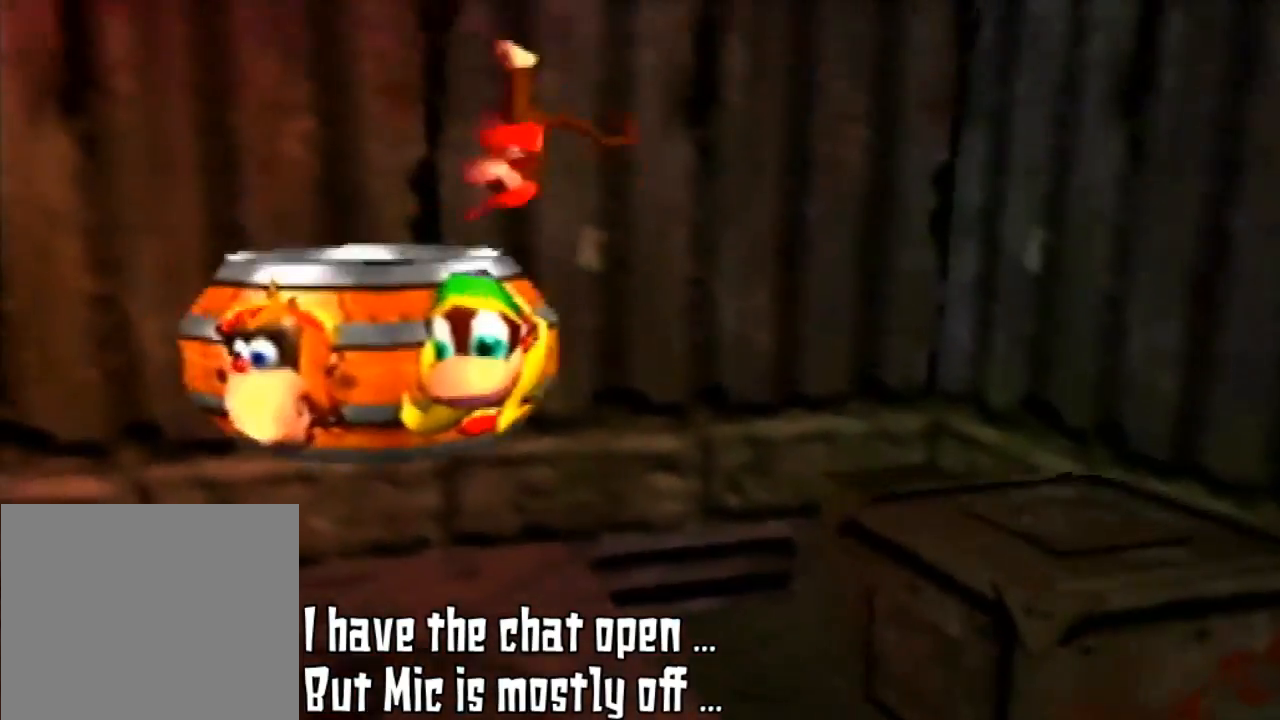
{"buttons": [], "left_stick": "center", "events": [[100, "left_stick", "up-left"], [233, "A", "up"], [333, "Z", "up"], [333, "left_stick", "left"], [433, "left_stick", "center"]]}
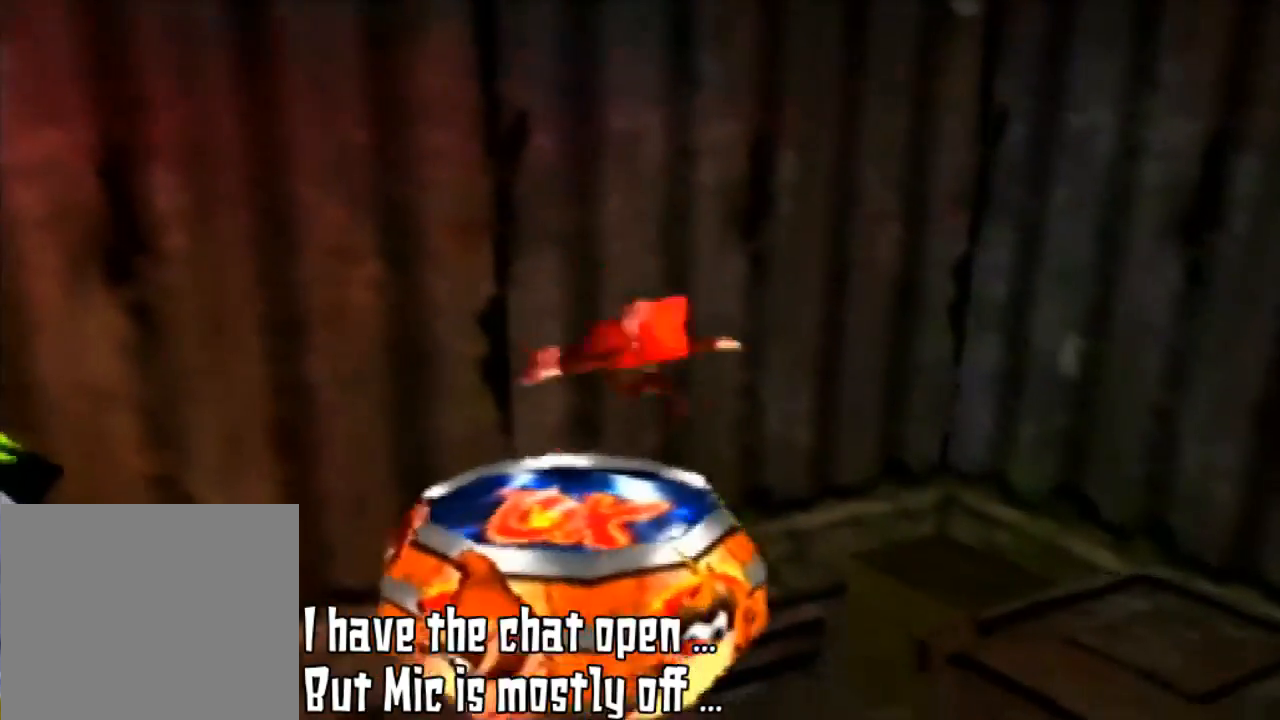
{"buttons": [], "left_stick": "center", "events": []}
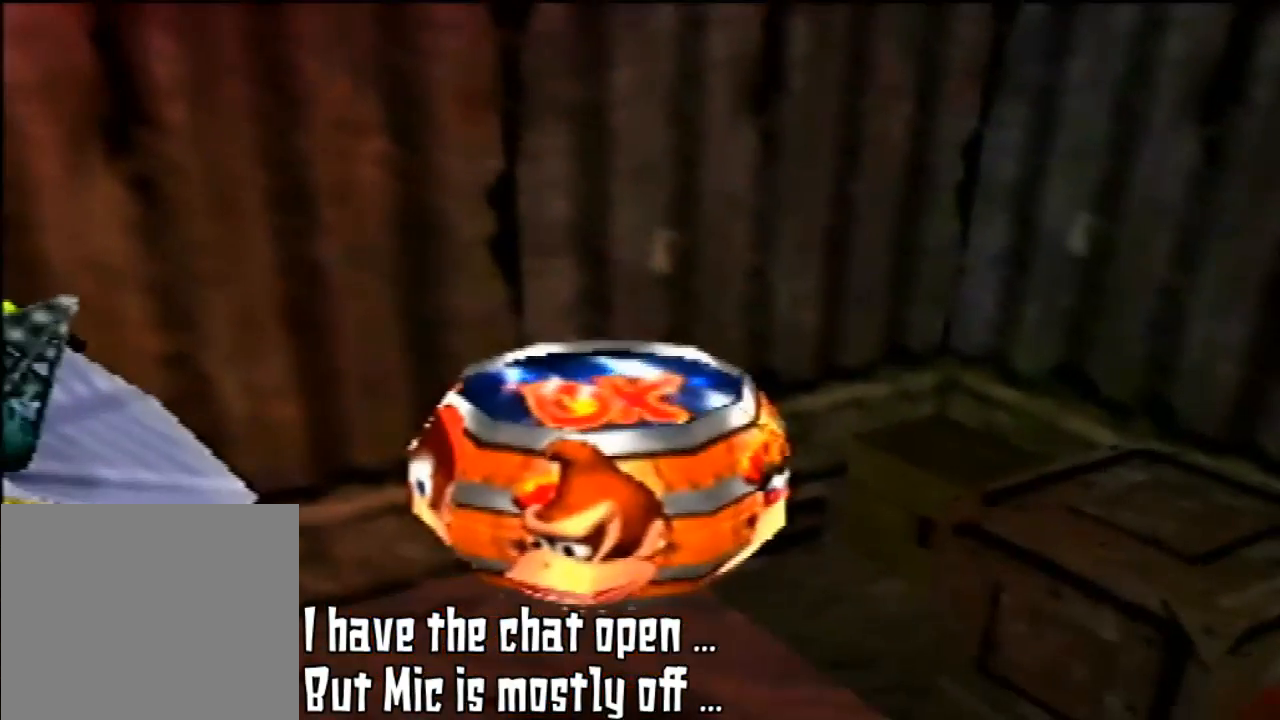
{"buttons": [], "left_stick": "center", "events": []}
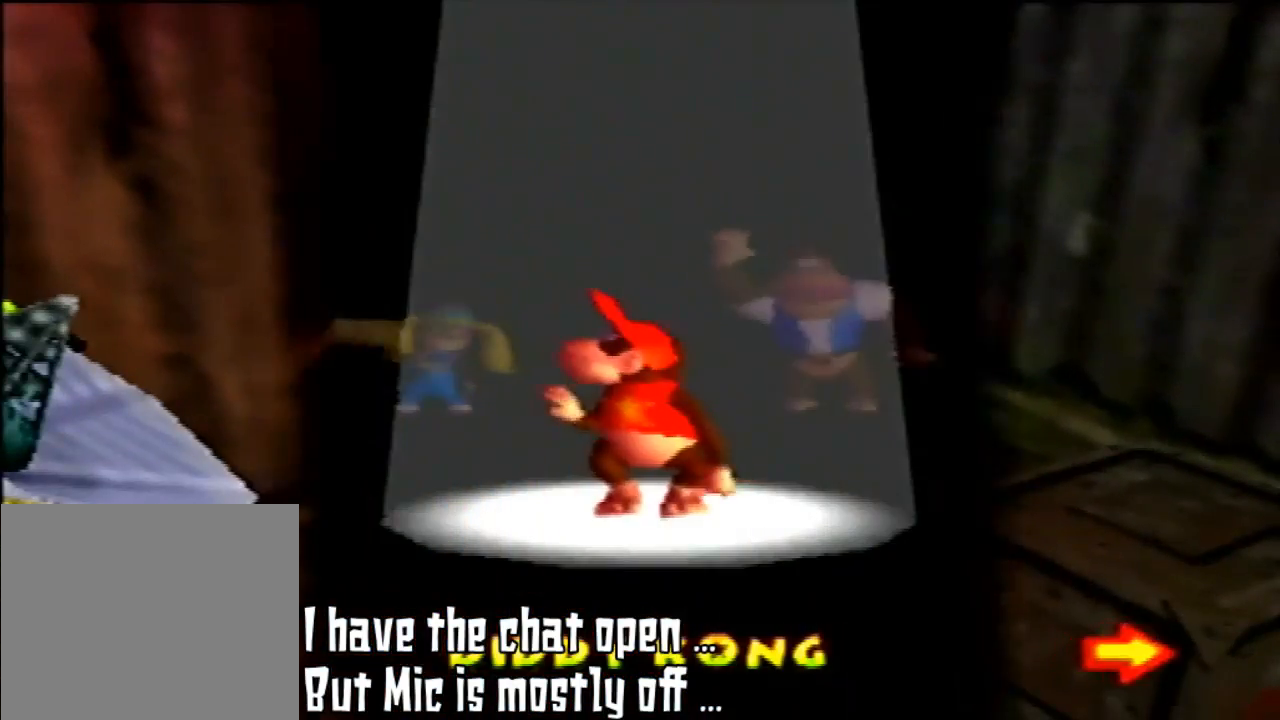
{"buttons": [], "left_stick": "left", "events": [[500, "left_stick", "left"]]}
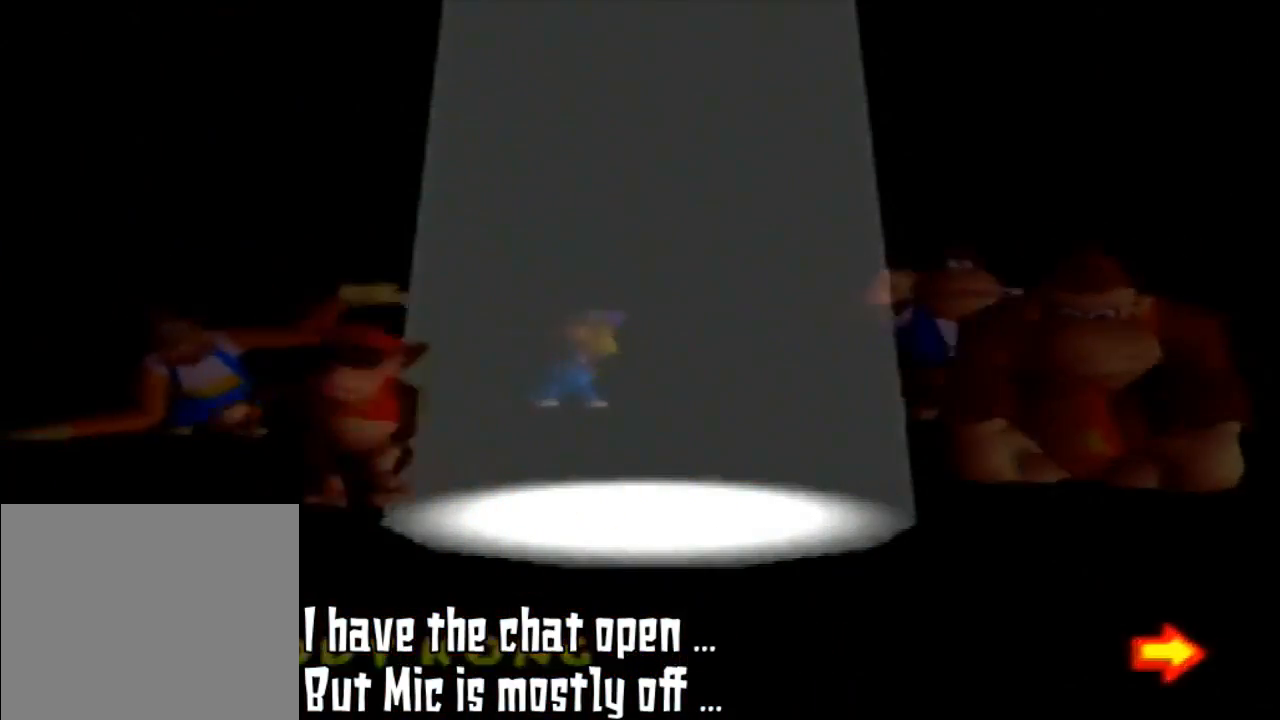
{"buttons": [], "left_stick": "left", "events": []}